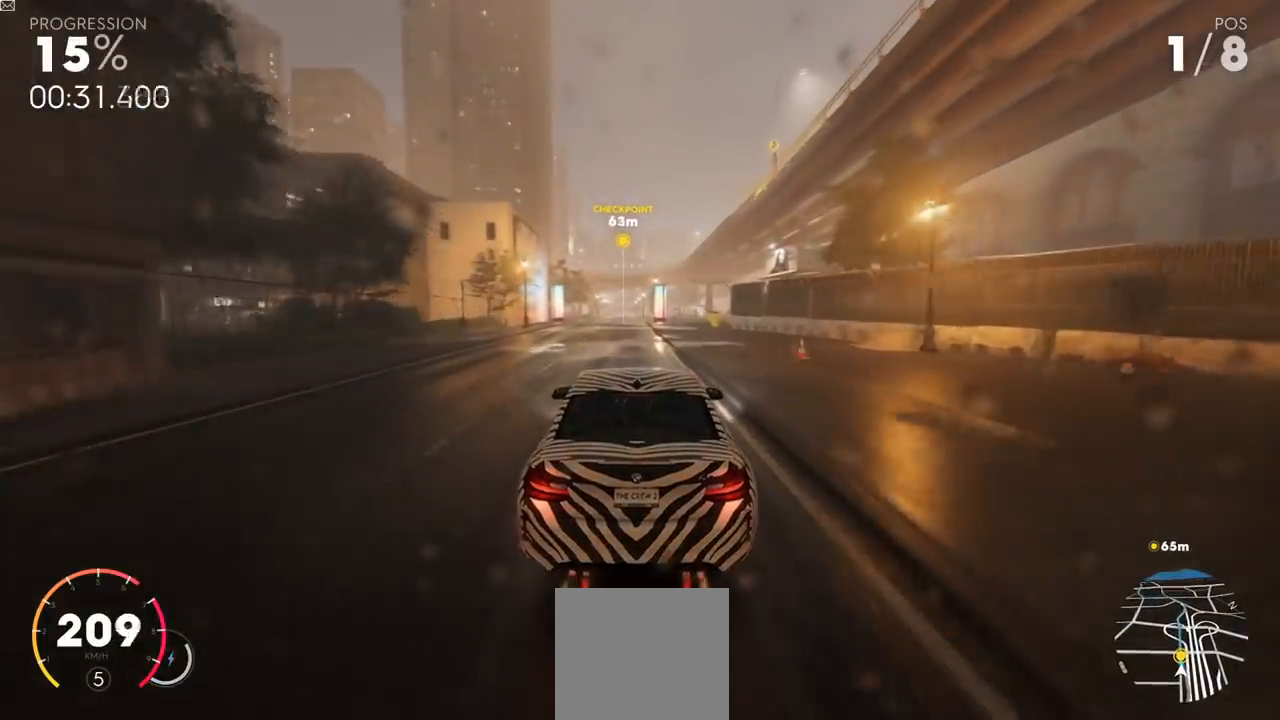
Gameplay with a controller (Xbox layout); each line is a JSON object with the inputs held at the frame after it. "events" lists button and stick changes between this image and that frame as [ms after this image, input, new state], when the widget could be followed in between.
{"buttons": ["R2"], "left_stick": "center", "right_stick": "center", "events": []}
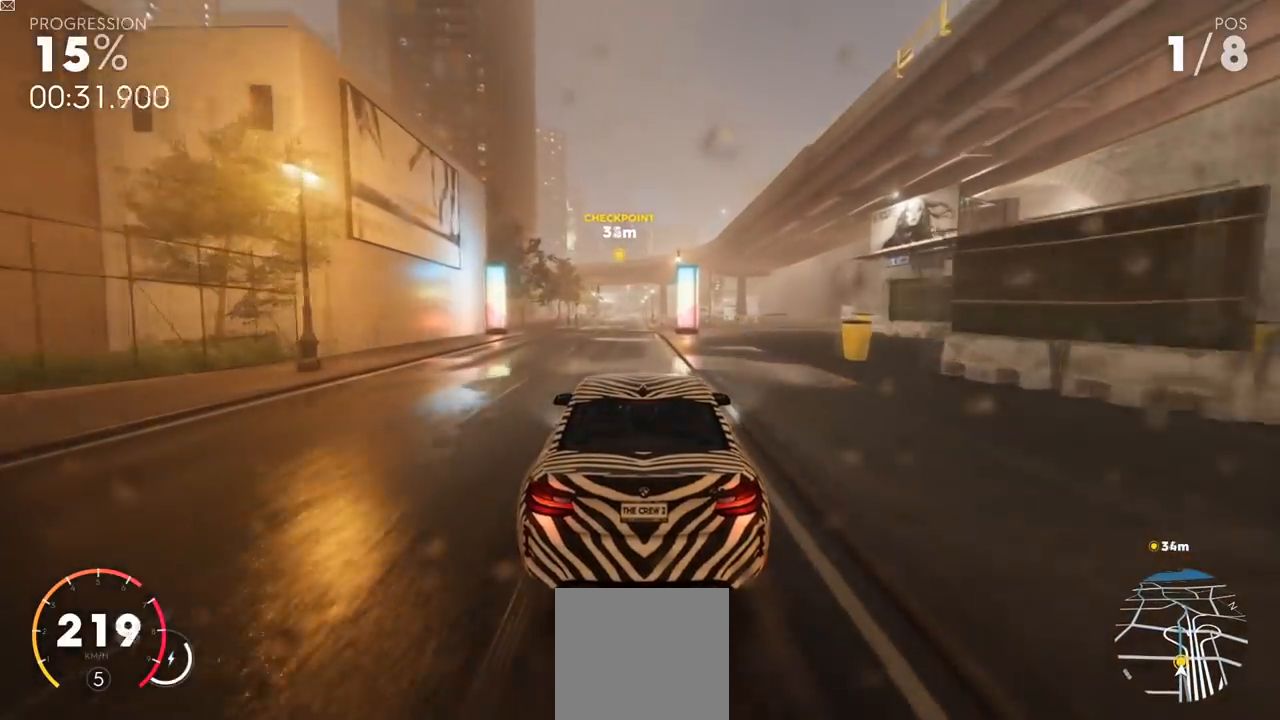
{"buttons": ["R2"], "left_stick": "center", "right_stick": "center", "events": []}
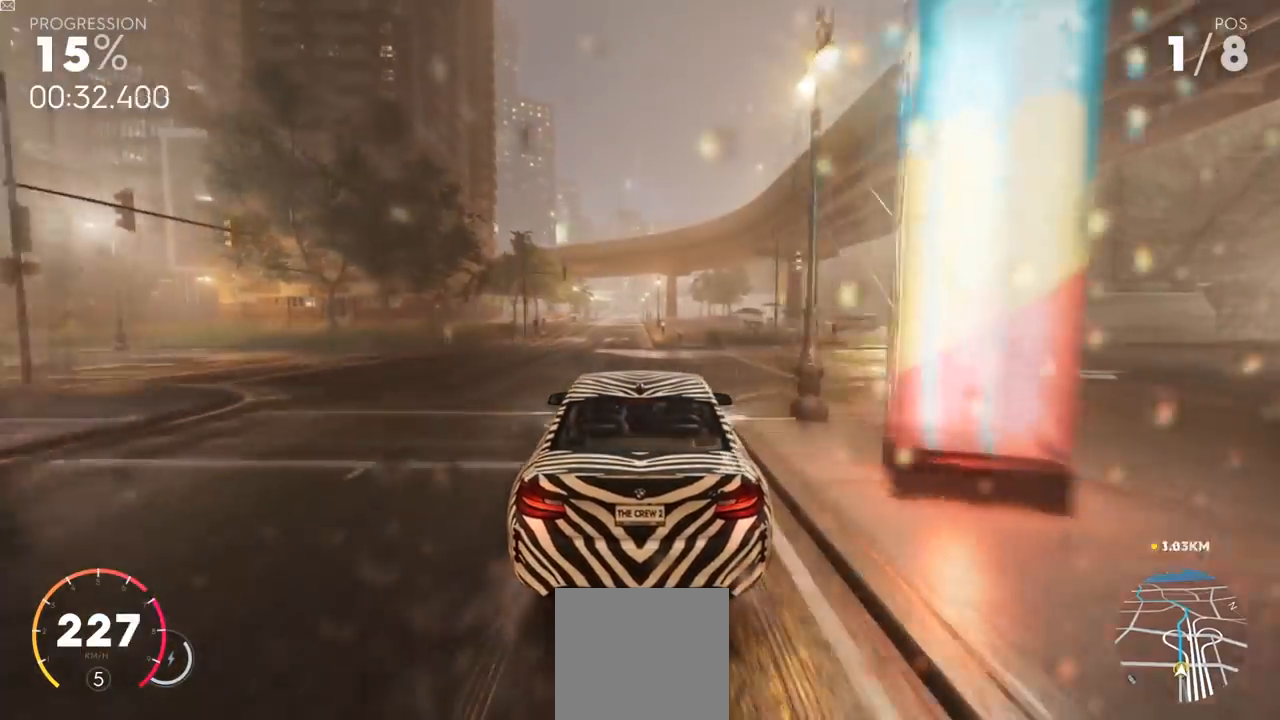
{"buttons": ["R2"], "left_stick": "center", "right_stick": "center", "events": []}
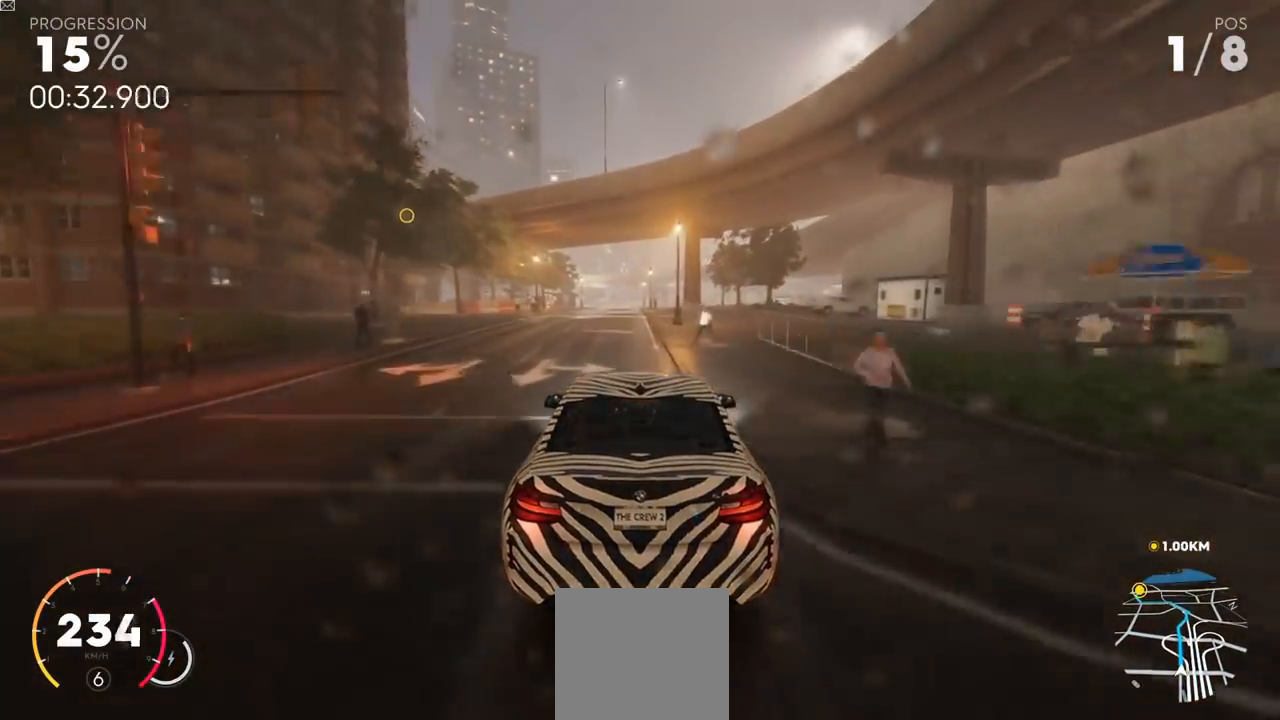
{"buttons": ["R2"], "left_stick": "center", "right_stick": "center", "events": [[234, "left_stick", "left"], [417, "left_stick", "center"]]}
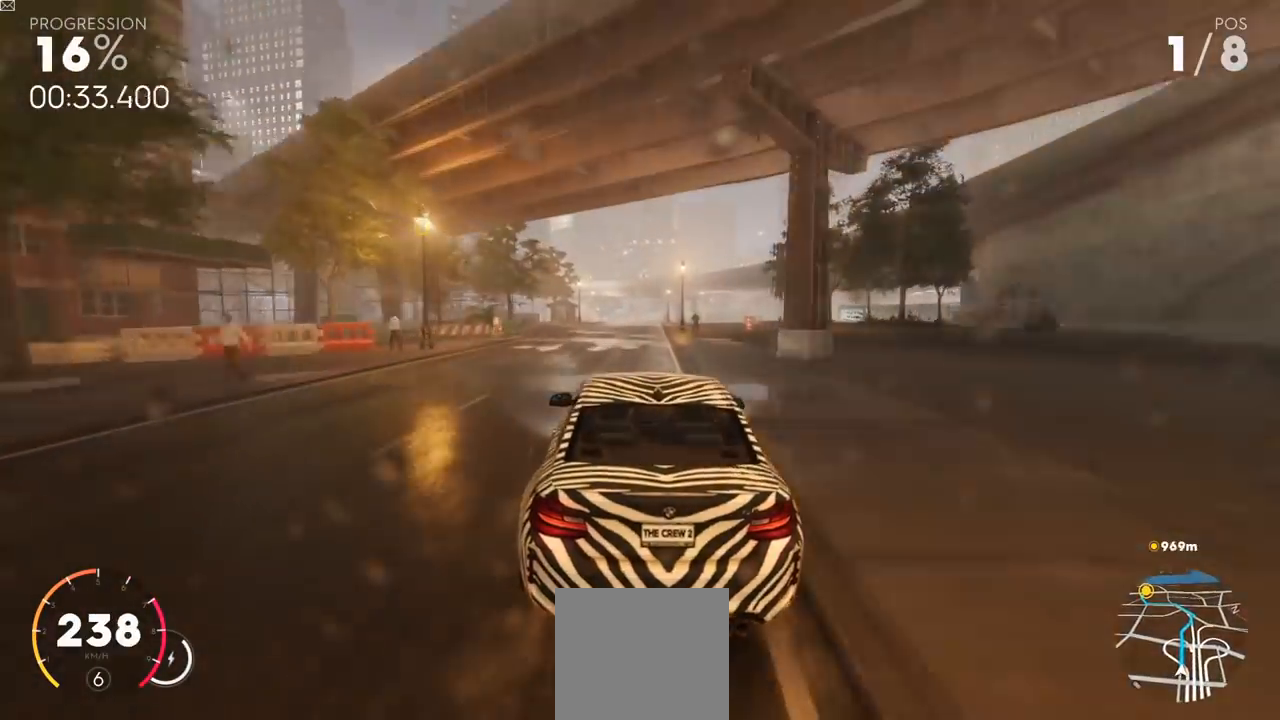
{"buttons": ["X", "R2"], "left_stick": "left", "right_stick": "center", "events": [[67, "left_stick", "left"], [200, "R2", "up"], [200, "X", "down"], [250, "R2", "down"]]}
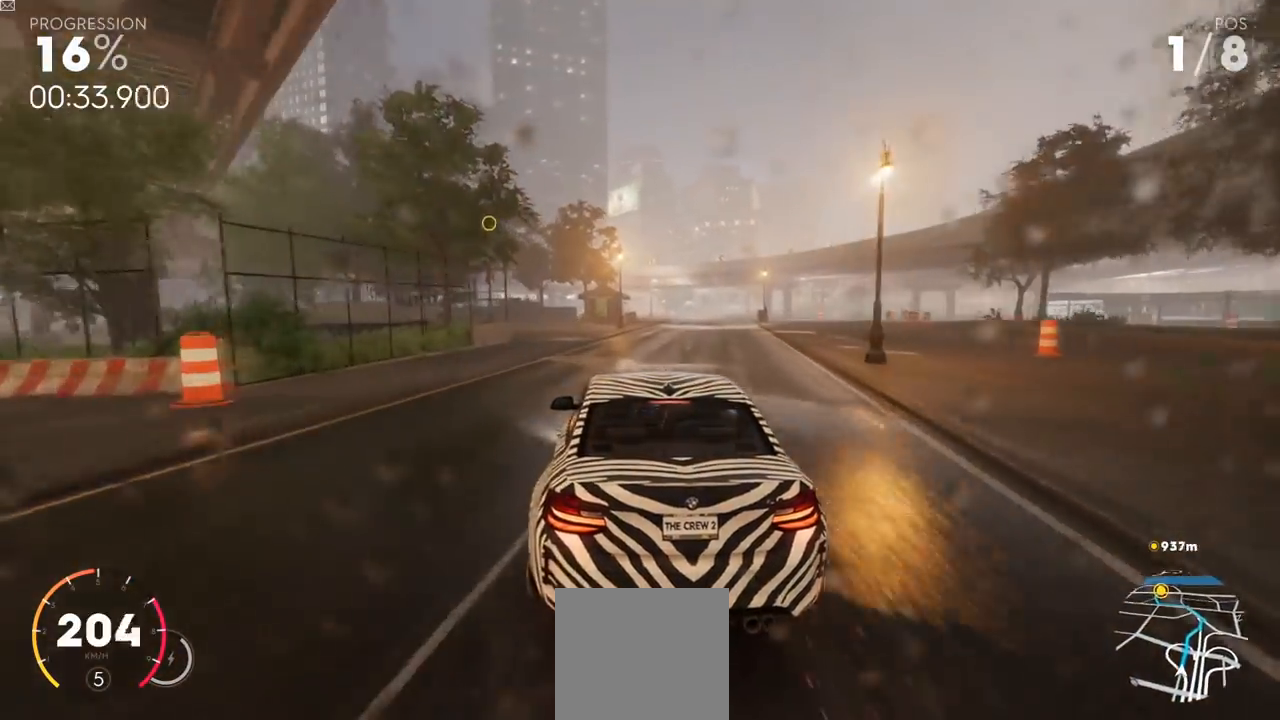
{"buttons": ["R2"], "left_stick": "left", "right_stick": "center", "events": [[17, "X", "up"], [134, "R2", "up"], [201, "R2", "down"], [434, "L2", "down"], [484, "L2", "up"]]}
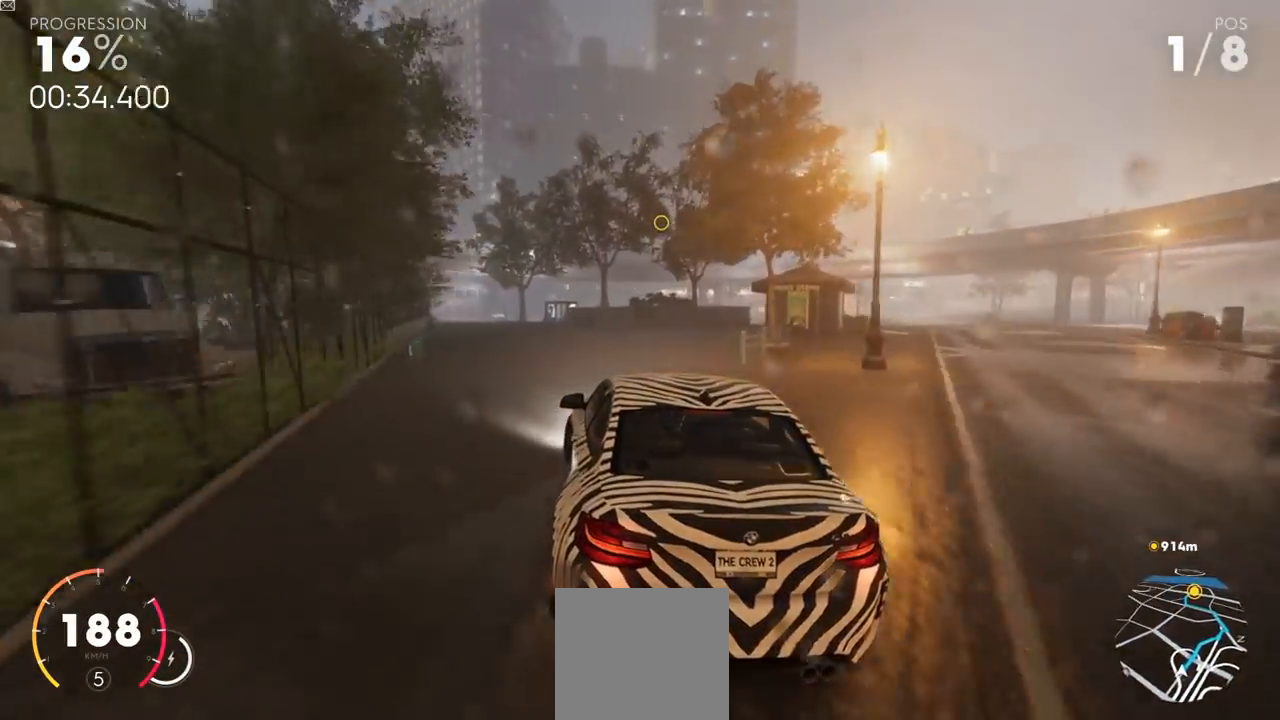
{"buttons": ["R2"], "left_stick": "center", "right_stick": "center", "events": [[83, "left_stick", "center"], [150, "L2", "down"], [200, "L2", "up"]]}
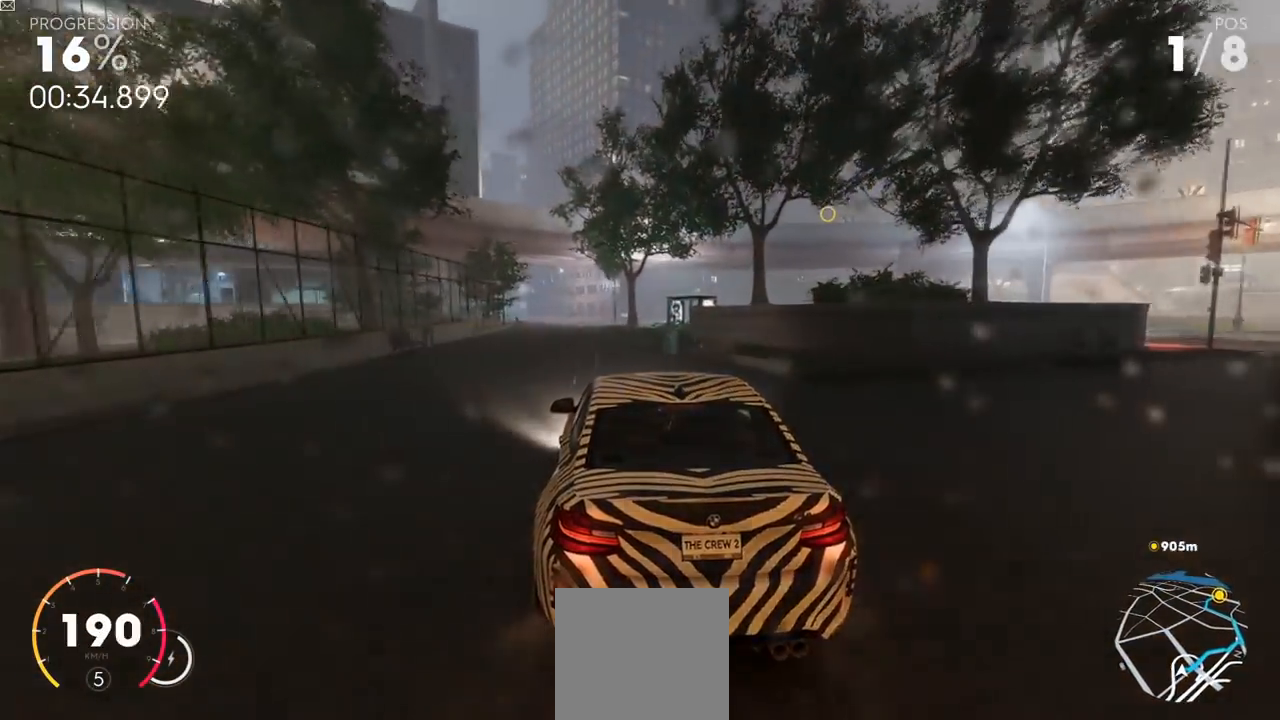
{"buttons": ["Y", "R2"], "left_stick": "center", "right_stick": "center", "events": [[100, "left_stick", "left"], [184, "left_stick", "center"], [334, "Y", "down"]]}
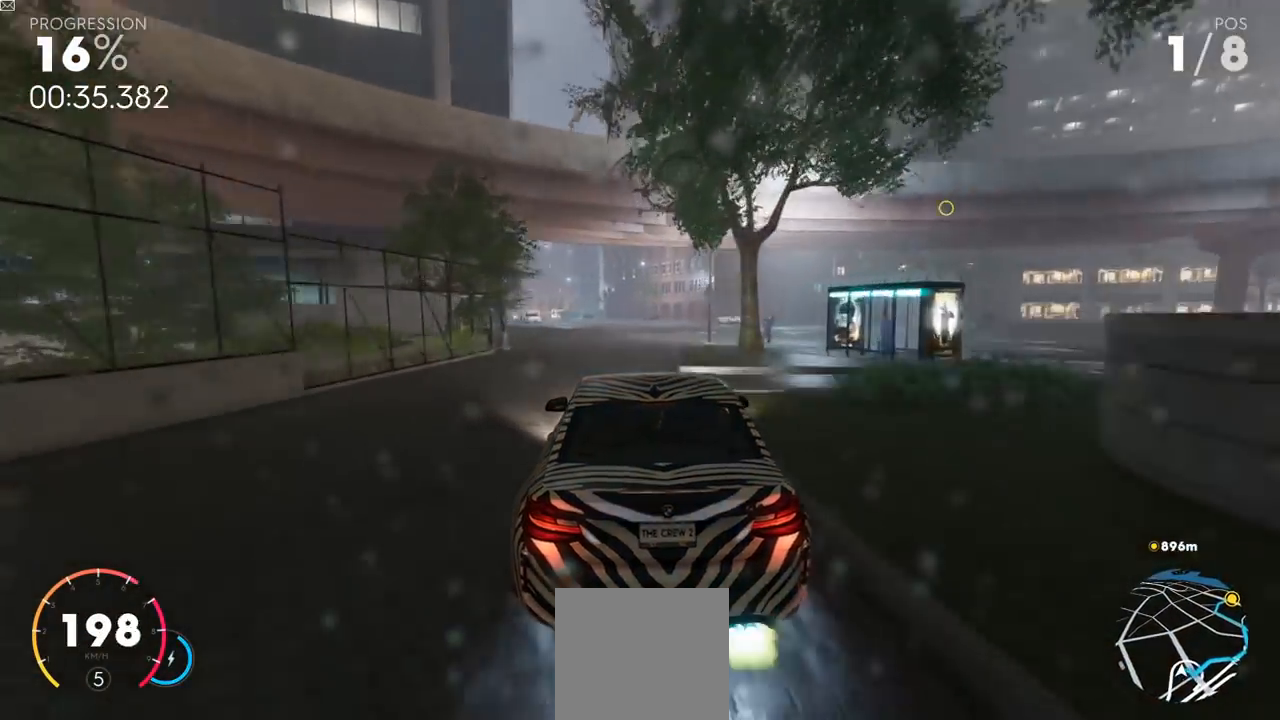
{"buttons": ["R2"], "left_stick": "center", "right_stick": "center", "events": [[217, "Y", "up"]]}
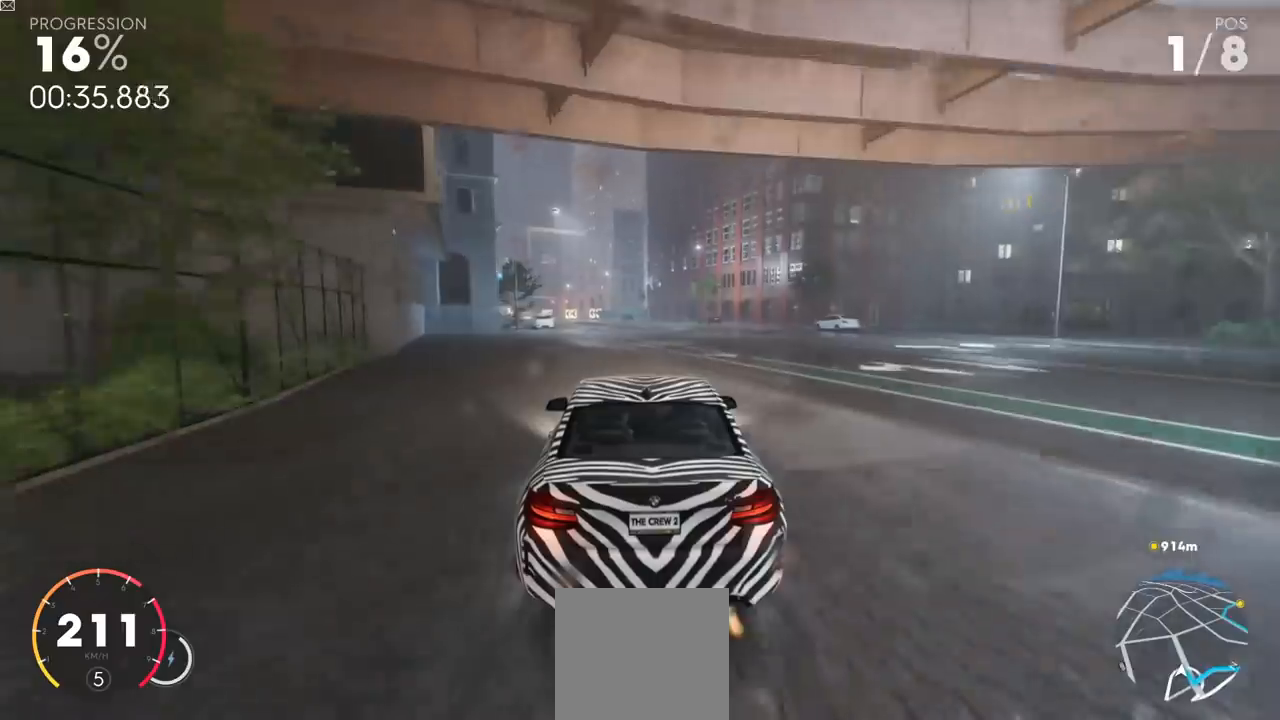
{"buttons": ["R2"], "left_stick": "center", "right_stick": "center", "events": [[83, "left_stick", "left"], [100, "Y", "down"], [350, "Y", "up"], [483, "left_stick", "center"]]}
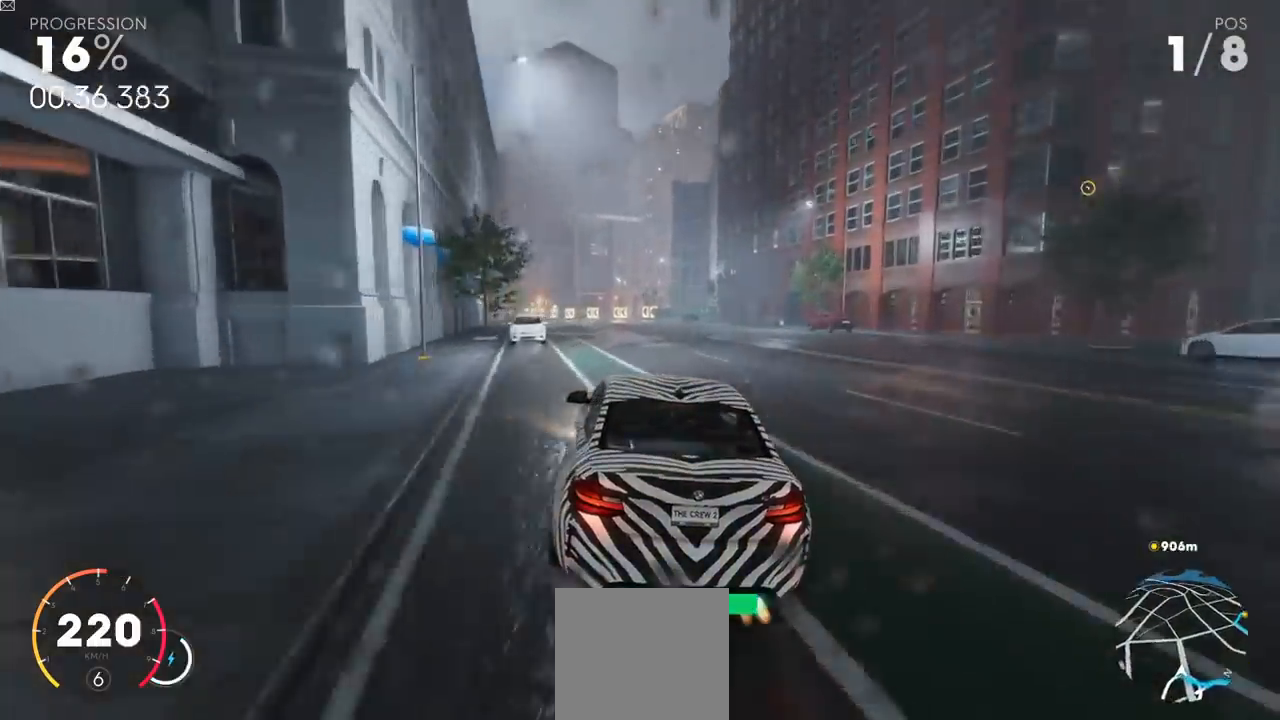
{"buttons": ["R2"], "left_stick": "center", "right_stick": "center", "events": []}
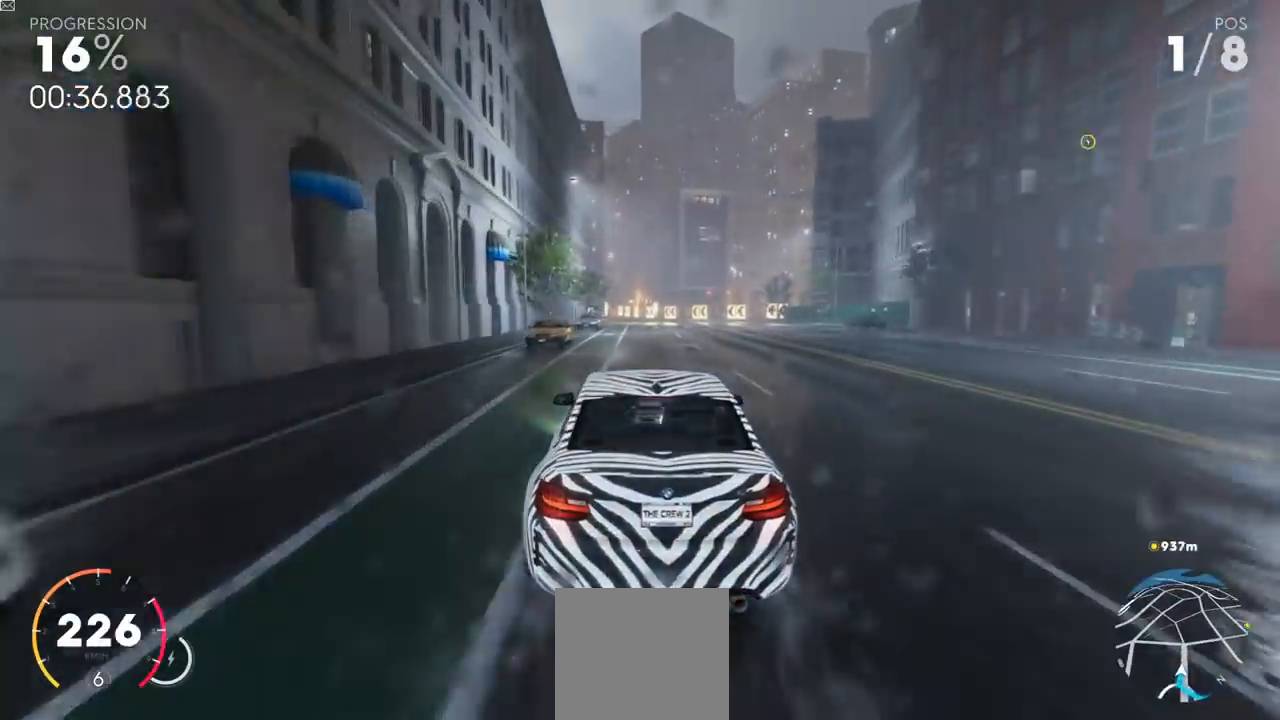
{"buttons": ["R2"], "left_stick": "up-right", "right_stick": "center", "events": [[50, "left_stick", "up-right"]]}
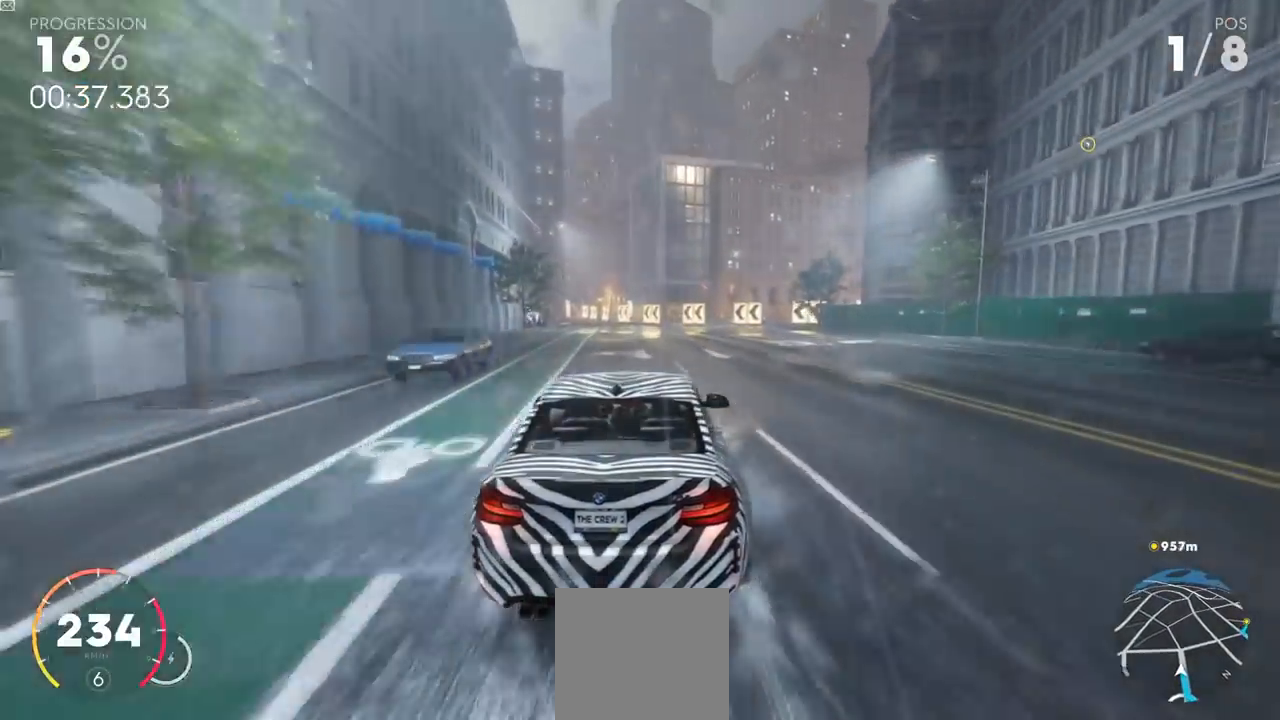
{"buttons": ["R2"], "left_stick": "up-right", "right_stick": "center", "events": []}
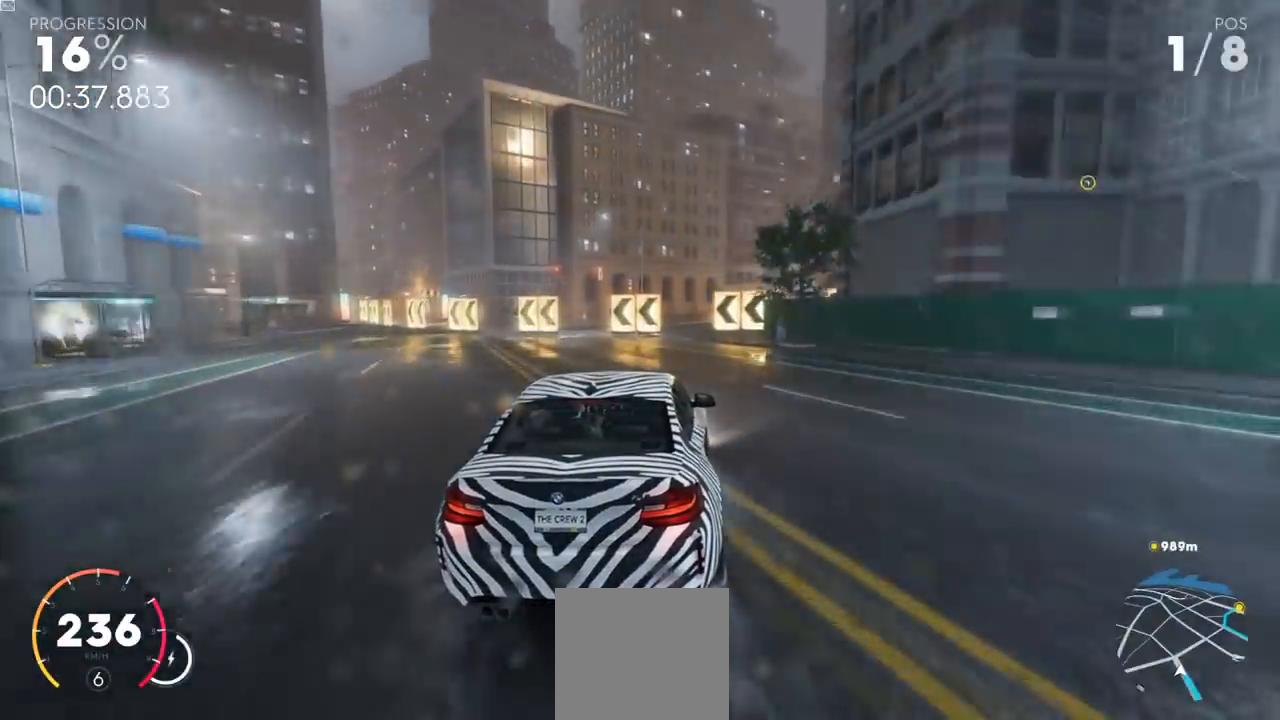
{"buttons": ["R2", "L3"], "left_stick": "up-right", "right_stick": "center", "events": [[433, "L3", "down"]]}
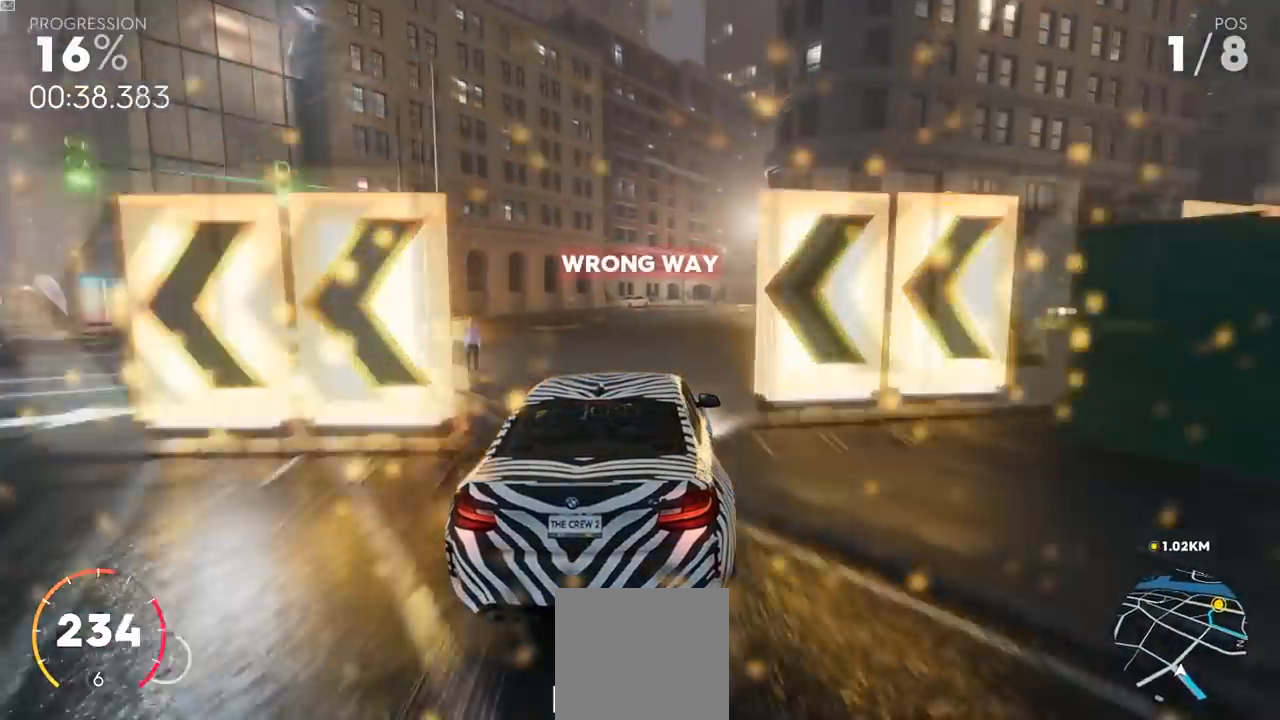
{"buttons": ["R2", "L3"], "left_stick": "up-right", "right_stick": "center", "events": []}
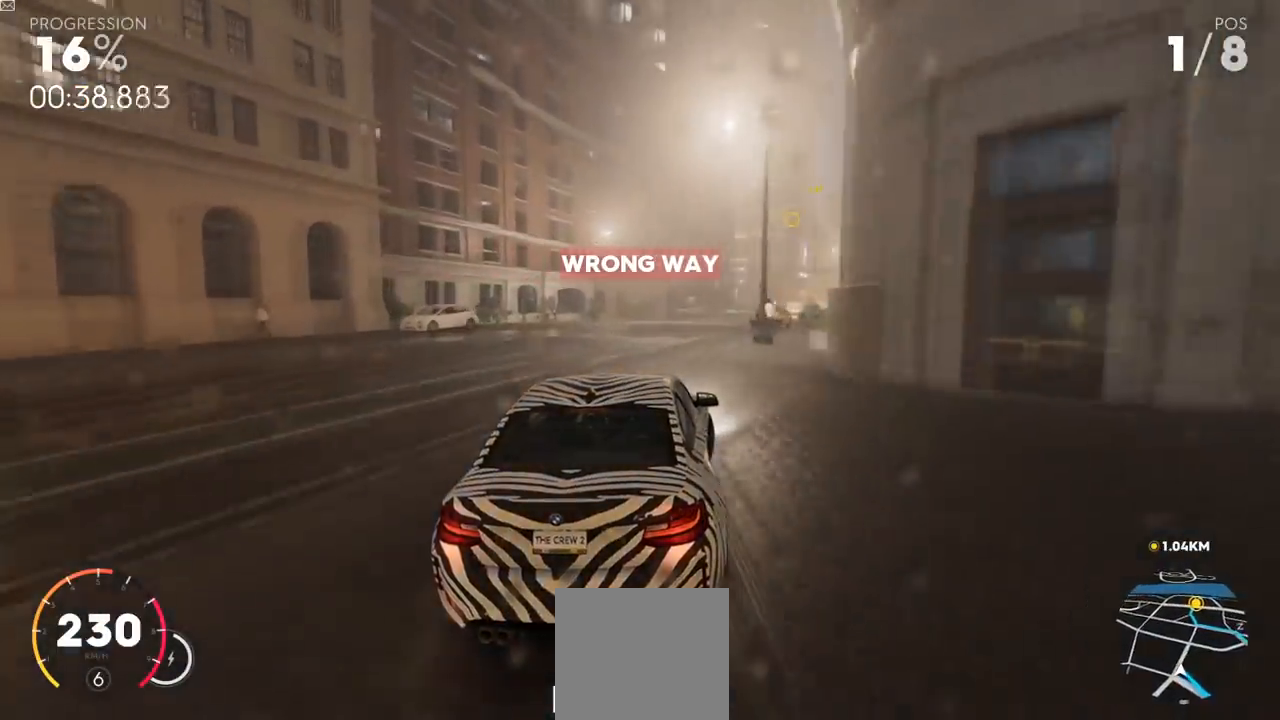
{"buttons": ["R2"], "left_stick": "center", "right_stick": "center", "events": [[16, "L3", "up"], [133, "left_stick", "center"]]}
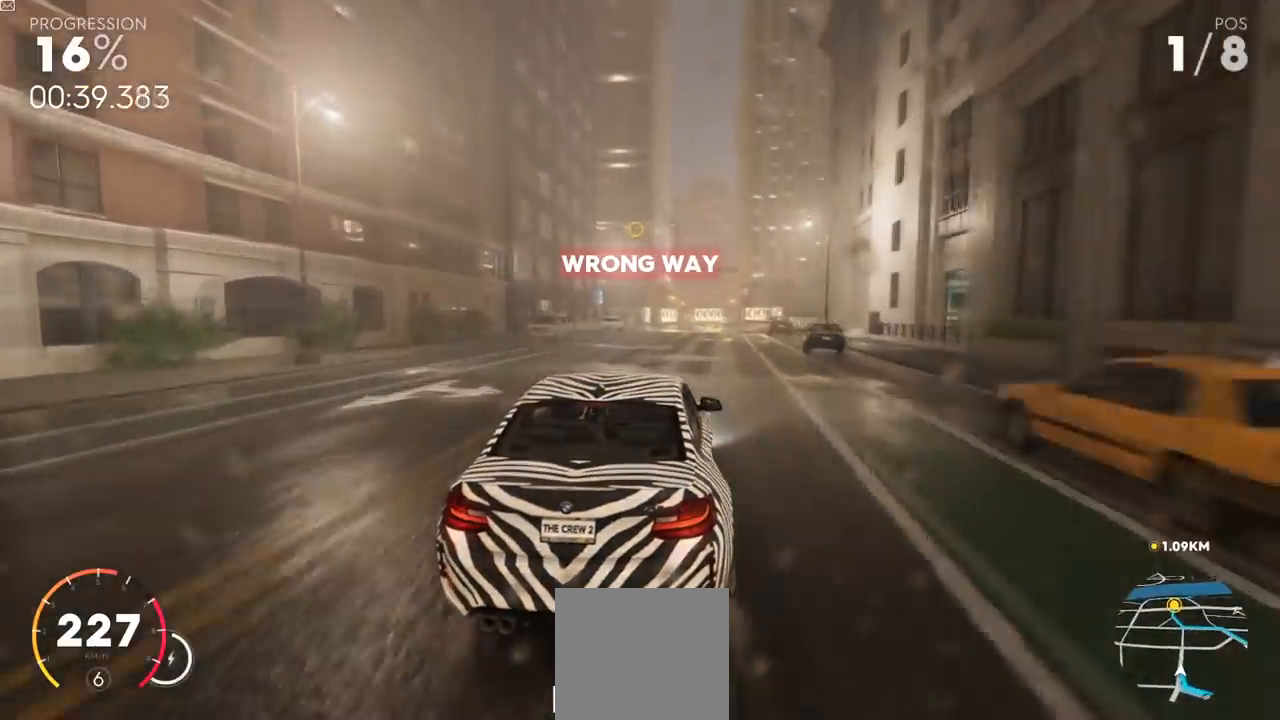
{"buttons": ["Y", "R2"], "left_stick": "center", "right_stick": "center", "events": [[100, "left_stick", "left"], [200, "Y", "down"], [200, "left_stick", "center"]]}
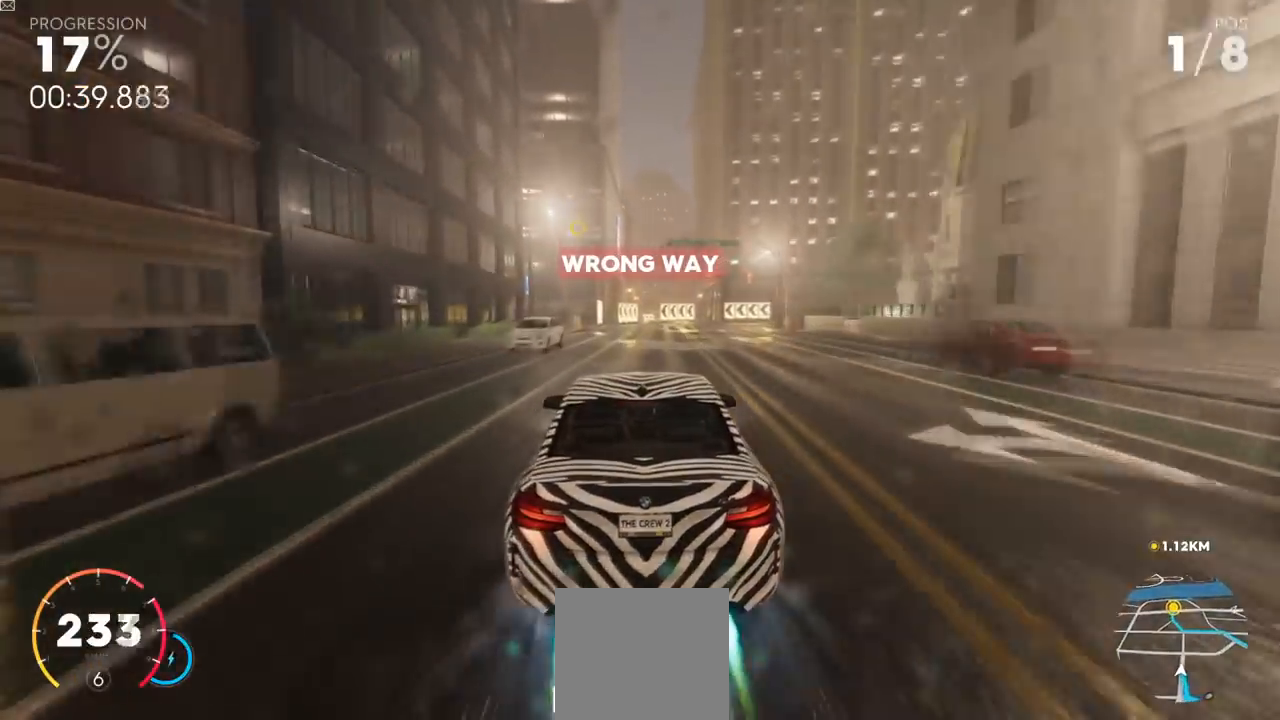
{"buttons": ["R2"], "left_stick": "center", "right_stick": "center", "events": [[16, "left_stick", "right"], [167, "left_stick", "center"], [267, "Y", "up"]]}
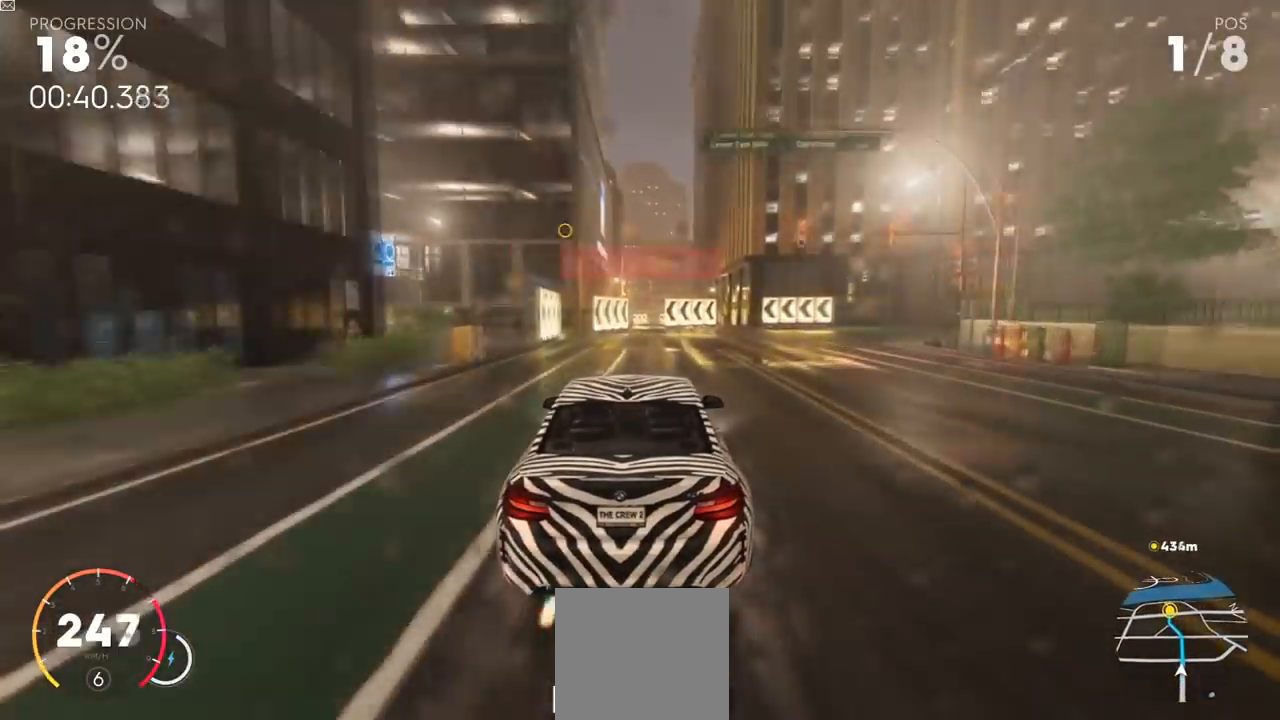
{"buttons": ["R2"], "left_stick": "center", "right_stick": "center", "events": [[50, "left_stick", "up-right"], [150, "left_stick", "center"]]}
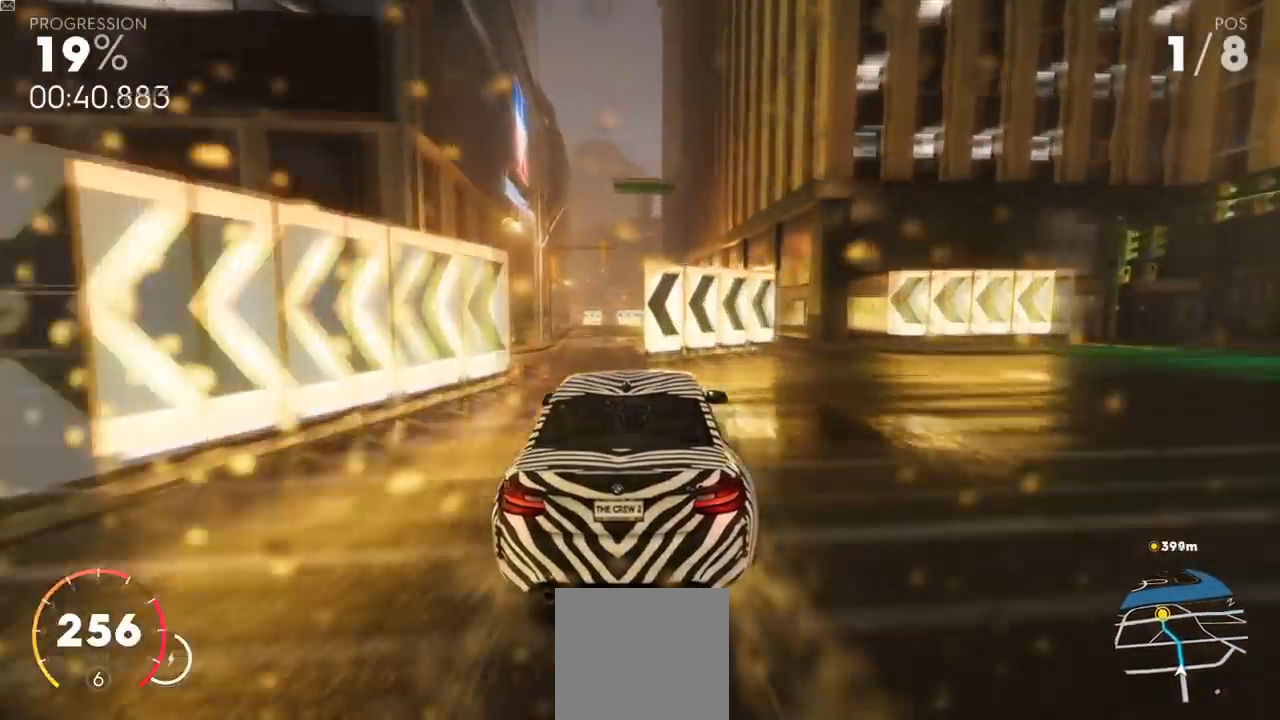
{"buttons": ["R2"], "left_stick": "left", "right_stick": "center", "events": [[317, "left_stick", "left"]]}
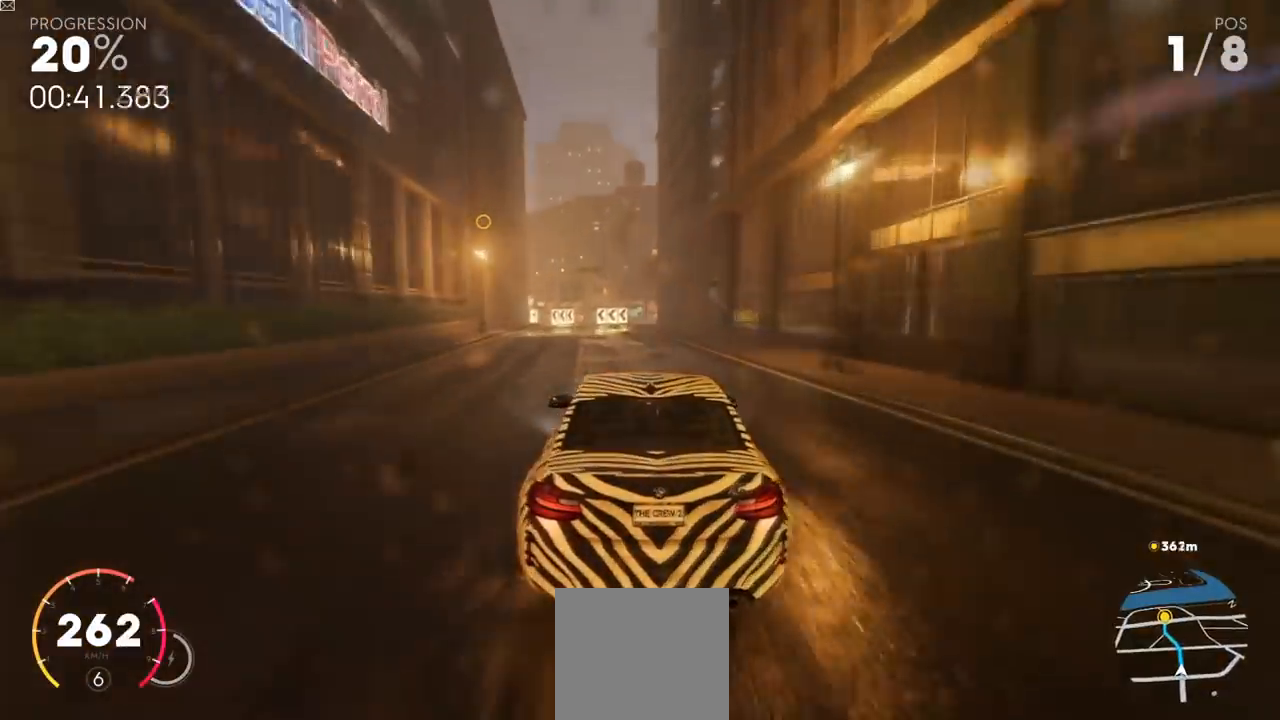
{"buttons": ["R2"], "left_stick": "center", "right_stick": "center", "events": [[117, "left_stick", "center"]]}
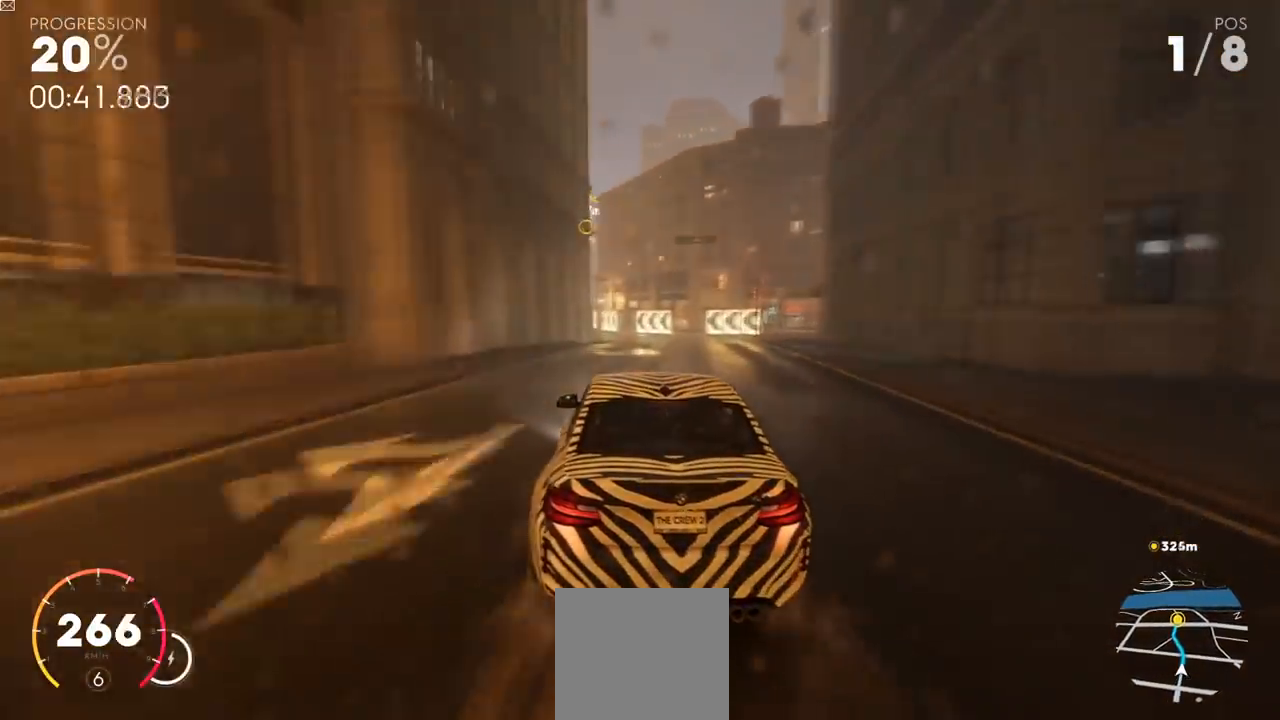
{"buttons": ["R2"], "left_stick": "left", "right_stick": "center", "events": [[183, "left_stick", "left"]]}
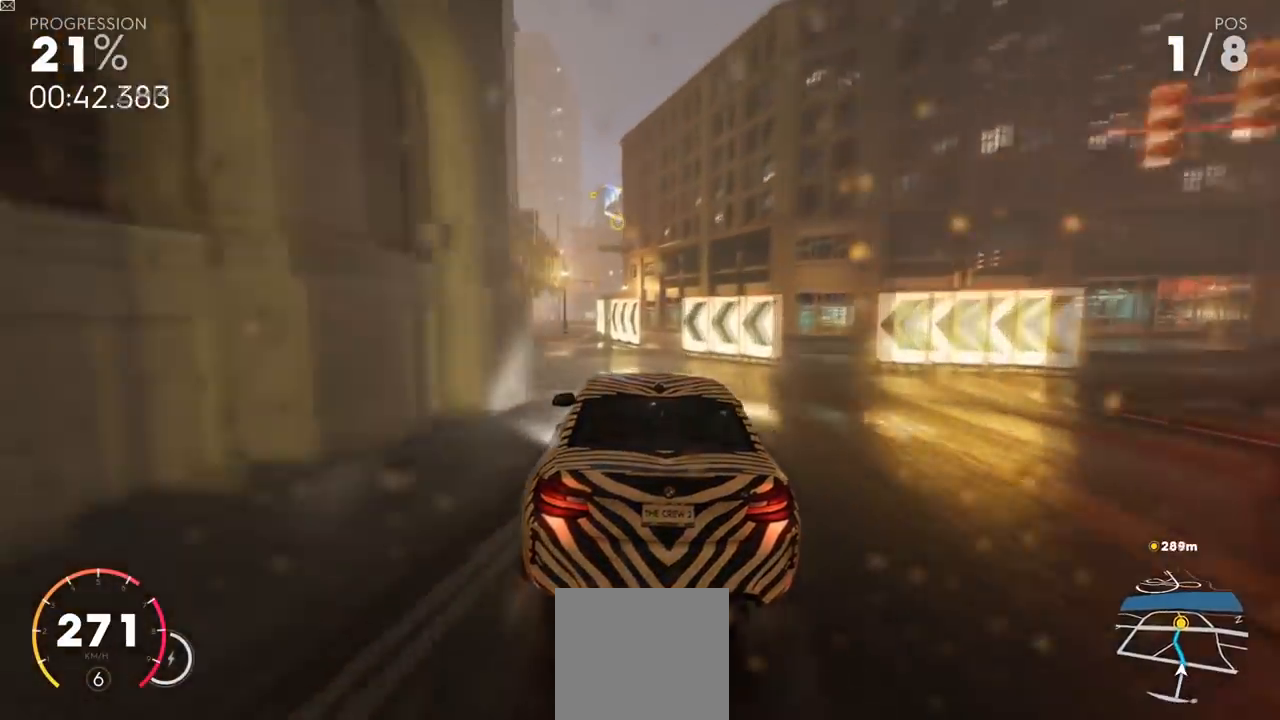
{"buttons": ["R2"], "left_stick": "left", "right_stick": "center", "events": [[334, "left_stick", "center"], [417, "left_stick", "left"]]}
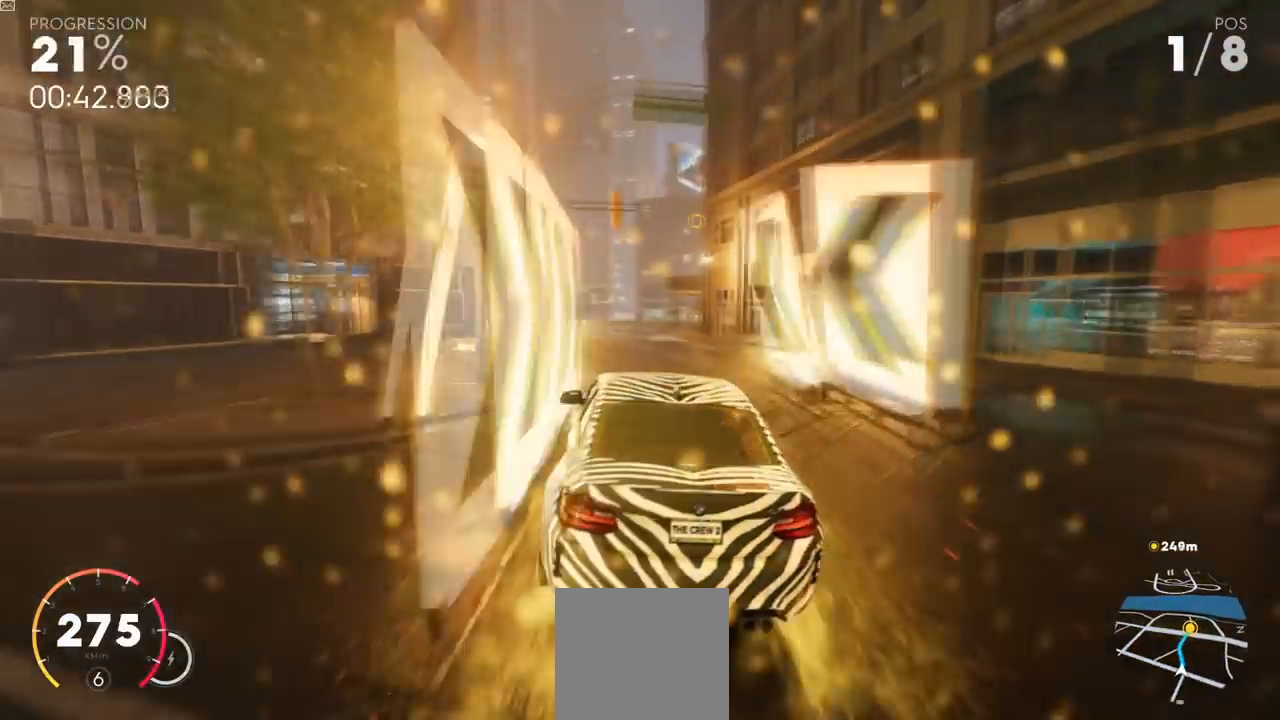
{"buttons": ["R2"], "left_stick": "center", "right_stick": "center", "events": [[116, "left_stick", "center"], [267, "left_stick", "up-right"], [433, "left_stick", "center"]]}
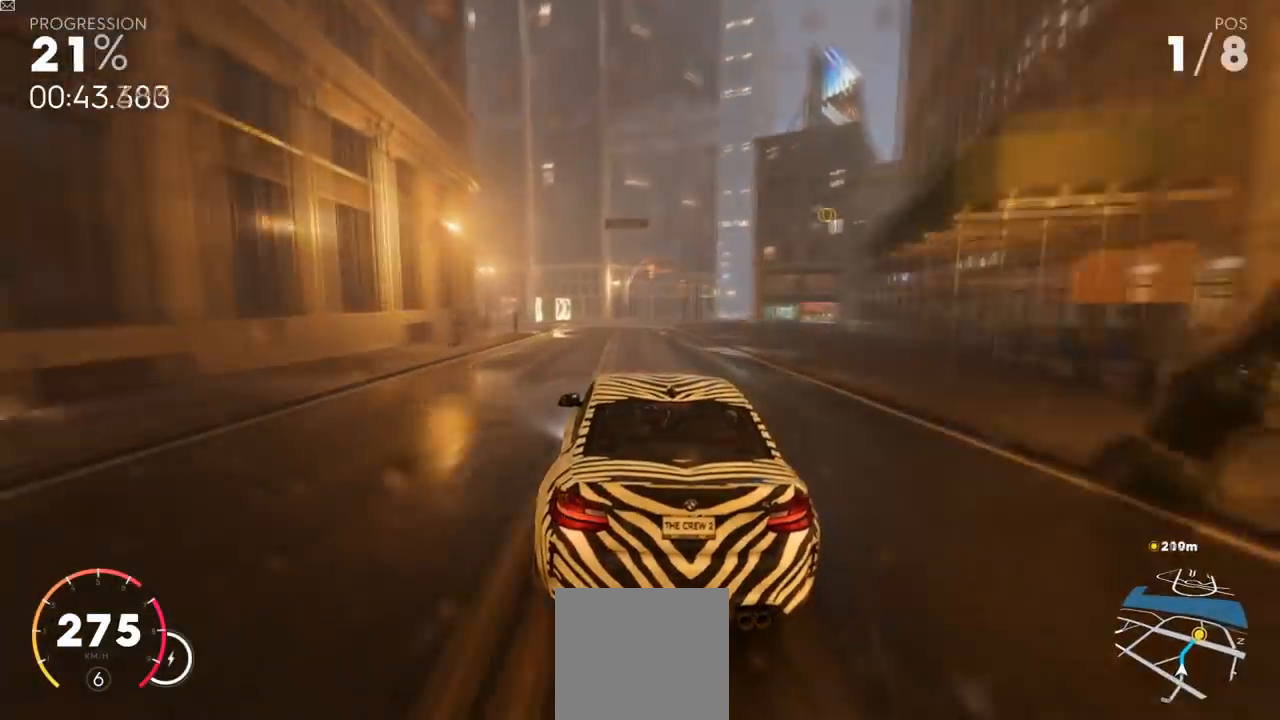
{"buttons": ["R2"], "left_stick": "up-right", "right_stick": "center", "events": [[50, "left_stick", "up-right"]]}
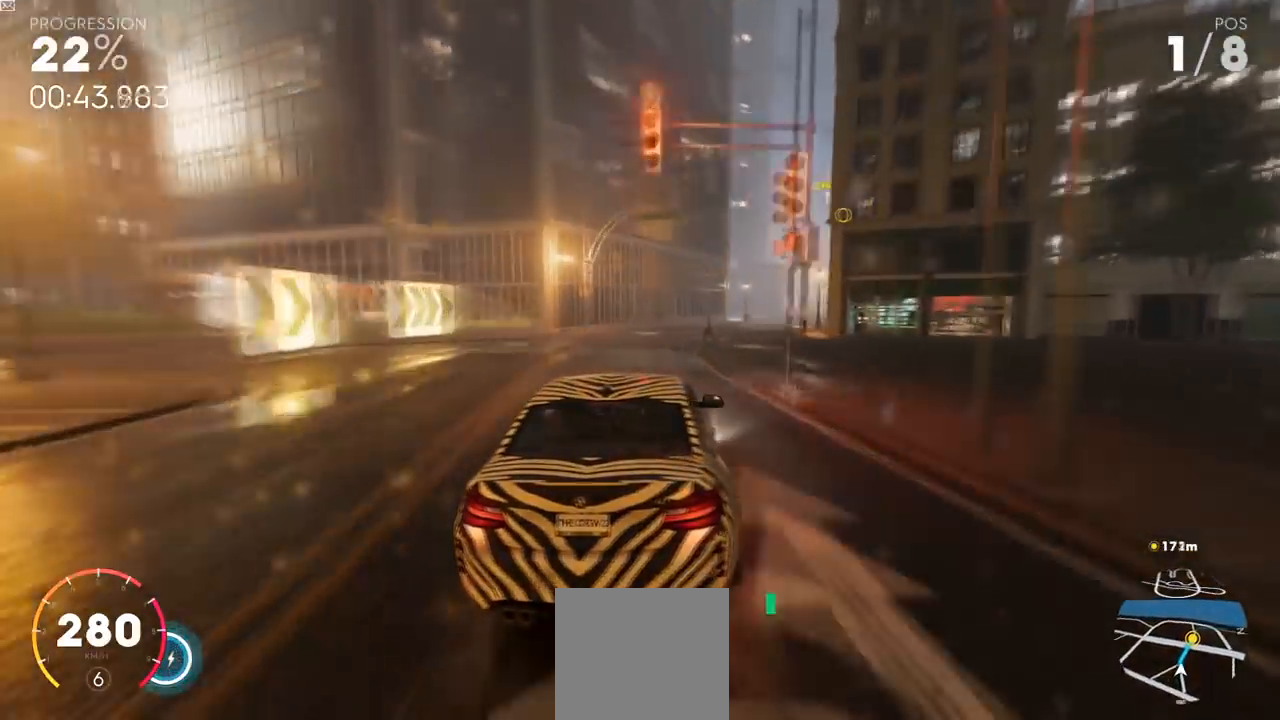
{"buttons": ["Y", "R2"], "left_stick": "center", "right_stick": "center", "events": [[66, "left_stick", "center"], [250, "Y", "down"]]}
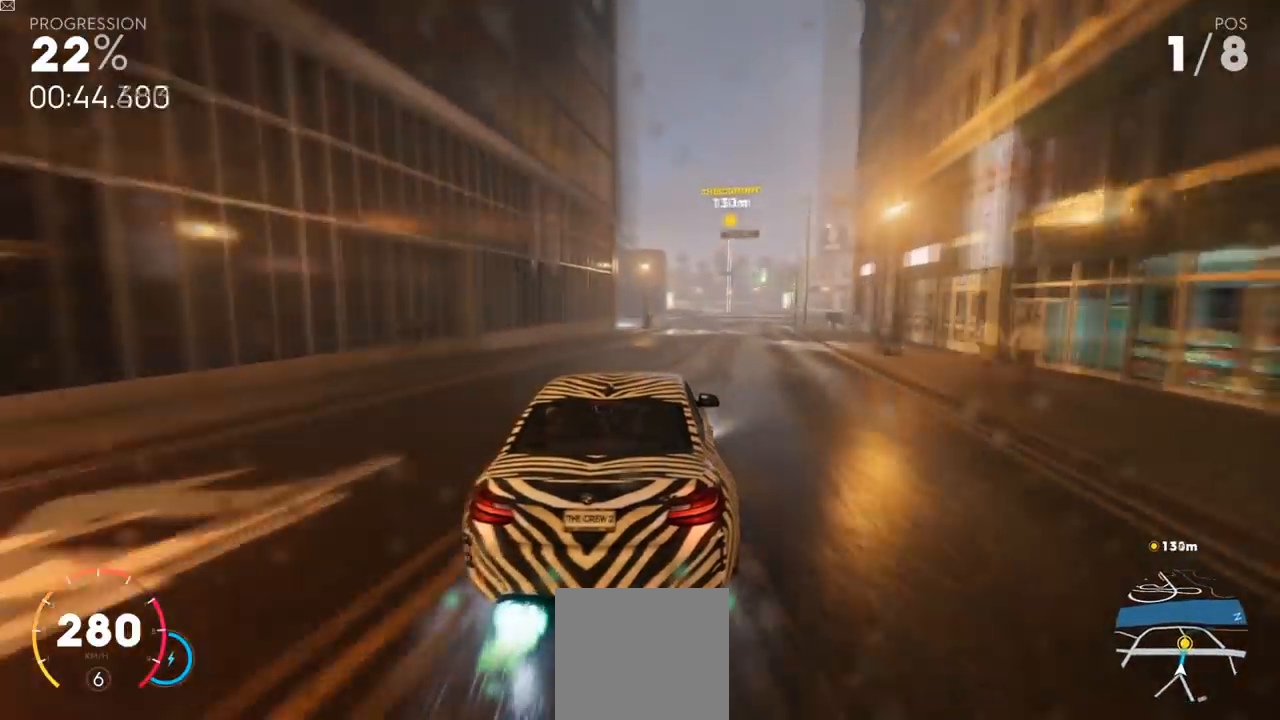
{"buttons": ["R2"], "left_stick": "center", "right_stick": "center", "events": [[67, "Y", "up"]]}
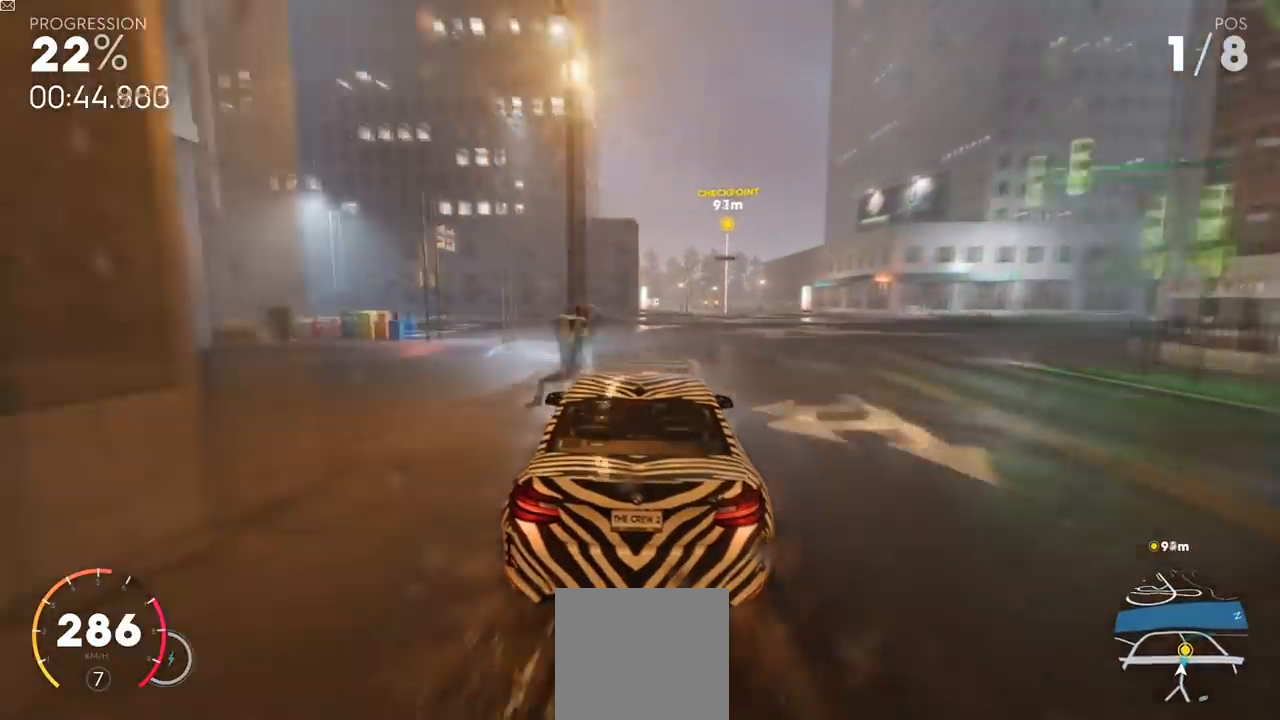
{"buttons": ["R2"], "left_stick": "center", "right_stick": "center", "events": [[16, "left_stick", "right"], [150, "left_stick", "center"]]}
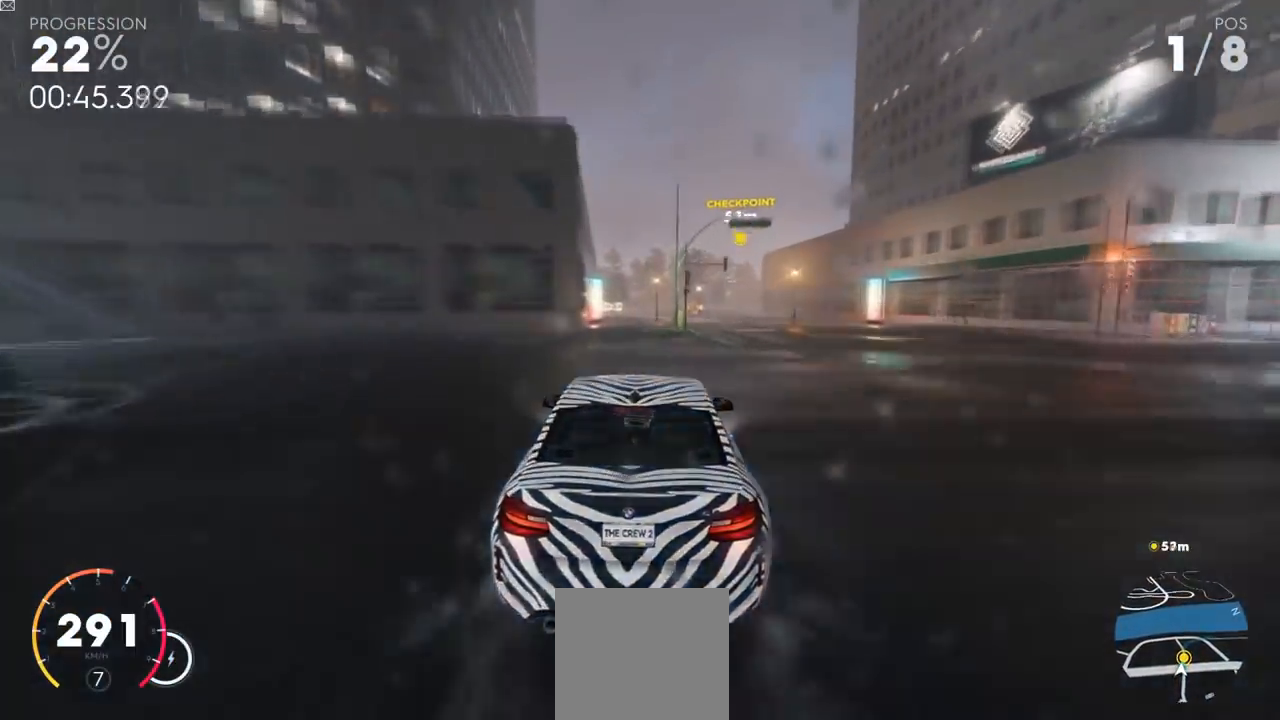
{"buttons": ["X"], "left_stick": "right", "right_stick": "center", "events": [[267, "R2", "up"], [284, "left_stick", "right"], [367, "X", "down"]]}
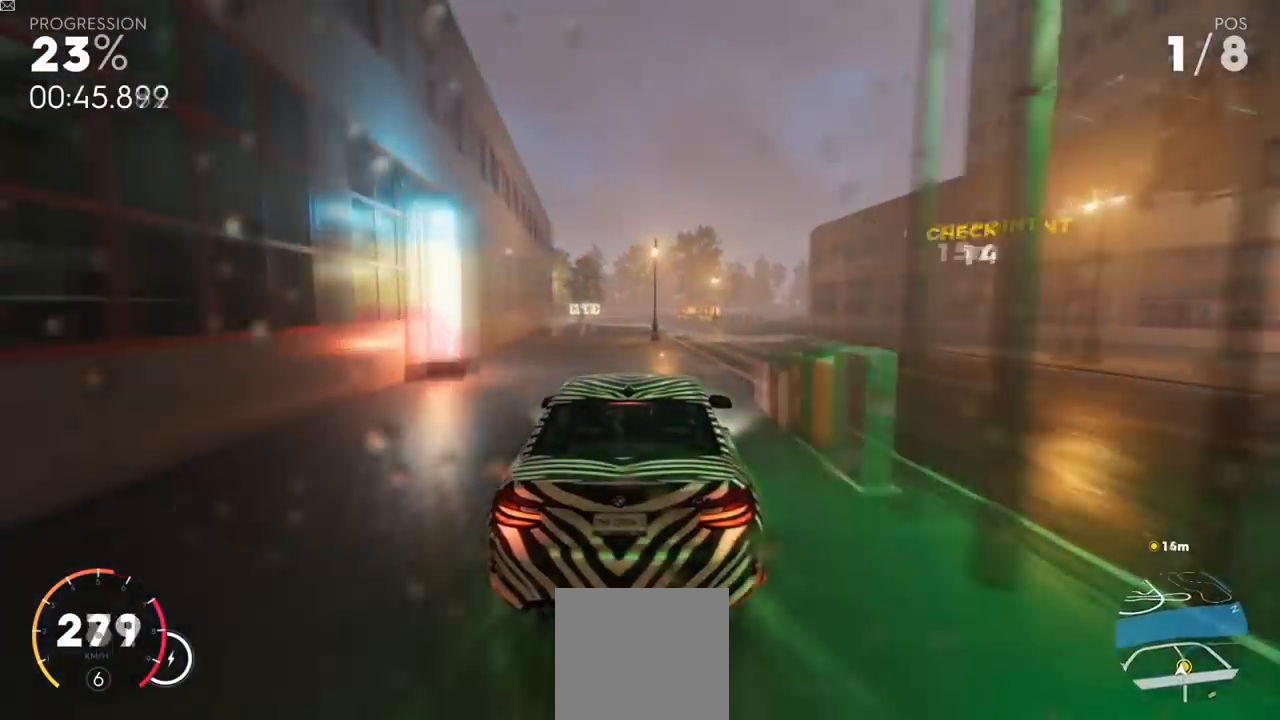
{"buttons": ["X", "L3"], "left_stick": "up-right", "right_stick": "center", "events": [[16, "left_stick", "up-right"], [133, "L3", "down"]]}
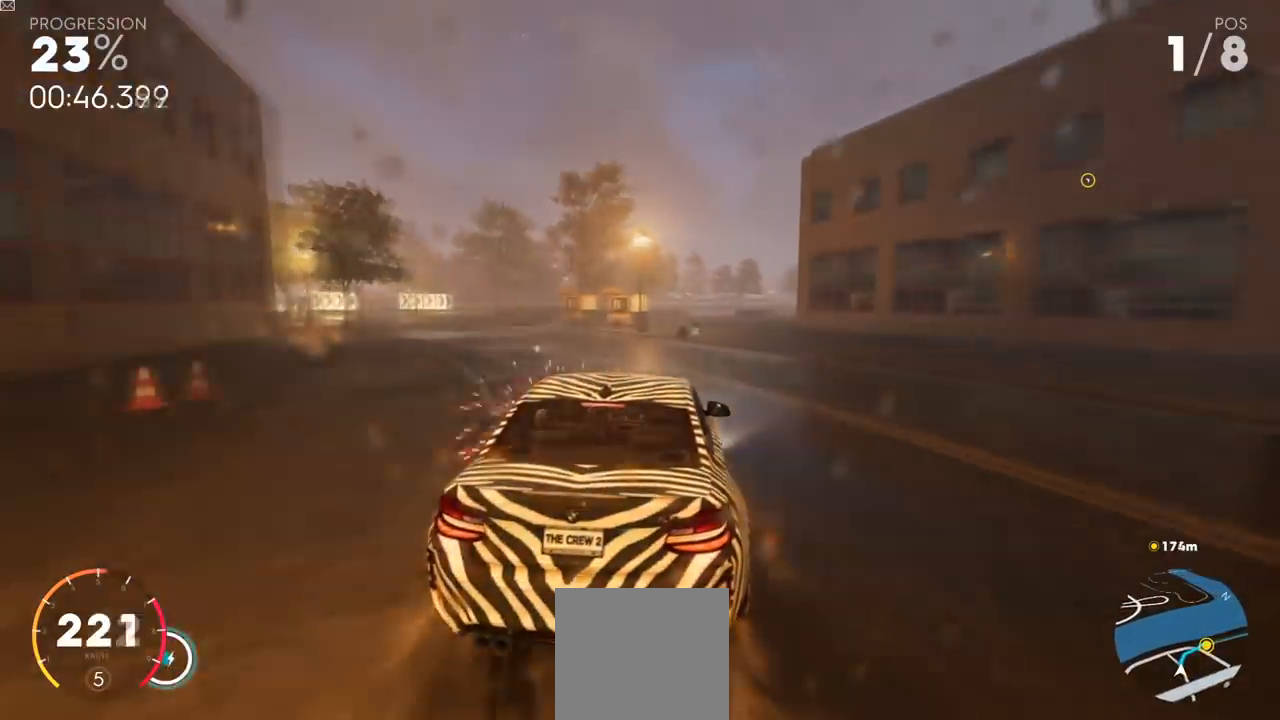
{"buttons": ["R2", "L3"], "left_stick": "up-right", "right_stick": "center", "events": [[67, "X", "up"], [284, "R2", "down"]]}